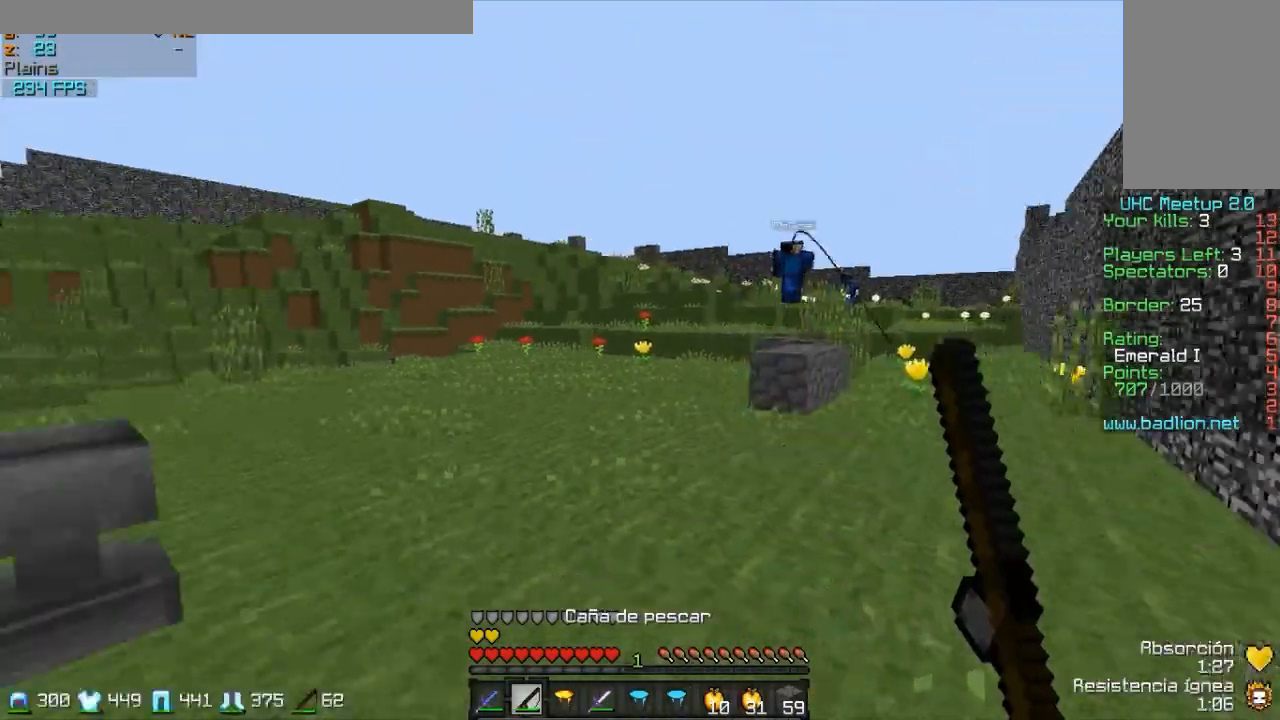
Gameplay with keyboard and mouse; each line is a JSON object with the keys and mouse buttons held at the frame after it. "events" lists presses ("down") and releases ("up") of "a", "d", "s", "w", "mouse_left" and "mouse_right" between this image and that frame as [ms after this image, input, new state], when the widget could be followed in between. "mouse_left", "mouse_right" = the "left", "right" buttons of the "mouse" list. No other keys are recorded. Fast repeated clicks can show as one long hold. Mouse movement is not recorded.
{"keys": ["a", "s"], "mouse": ["right"], "events": [[17, "w", "down"], [217, "a", "down"], [267, "mouse_left", "down"], [267, "mouse_right", "down"], [317, "w", "up"], [417, "mouse_left", "up"]]}
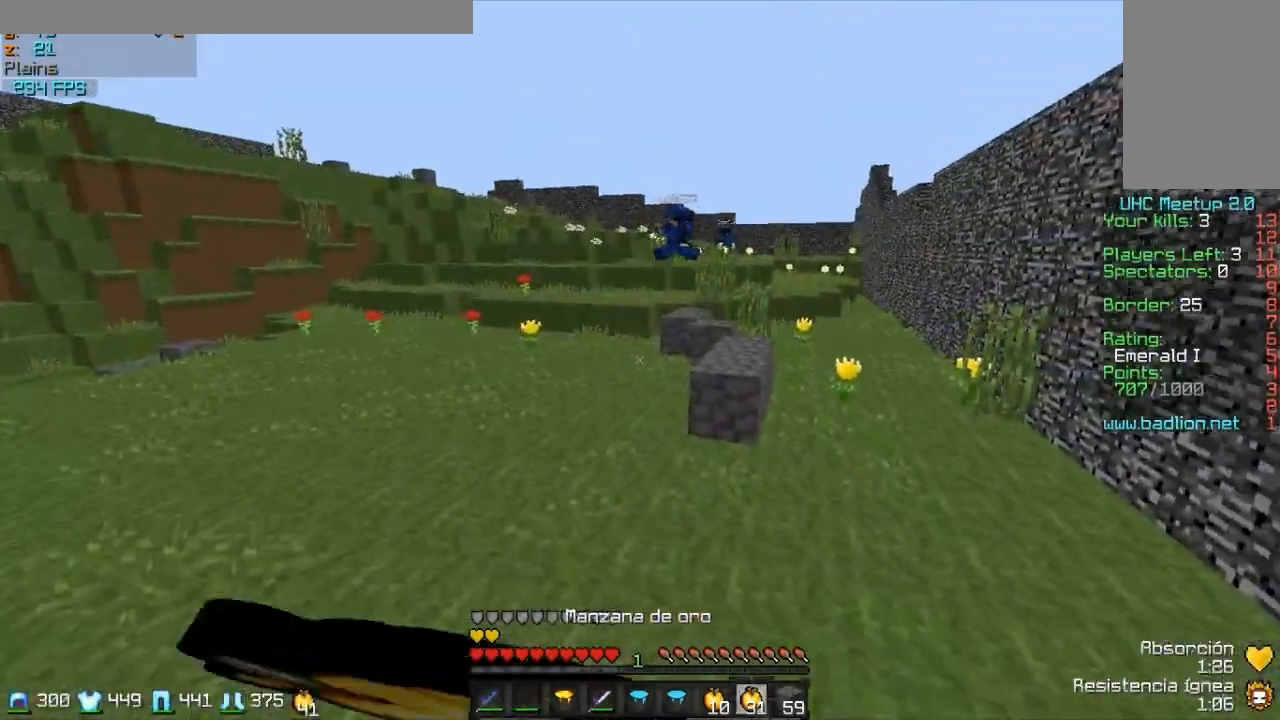
{"keys": ["a", "s"], "mouse": ["right"], "events": [[17, "mouse_left", "down"], [117, "mouse_left", "up"], [167, "mouse_left", "down"], [267, "mouse_left", "up"], [367, "mouse_left", "down"], [417, "mouse_left", "up"]]}
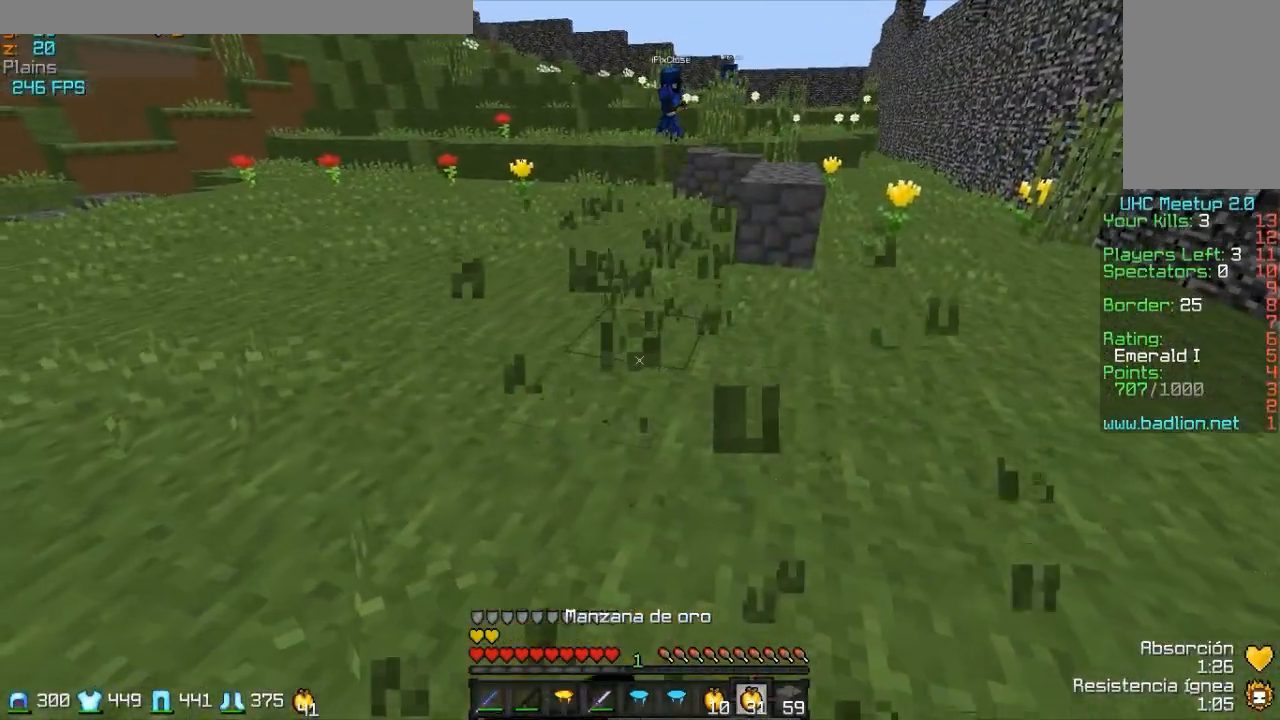
{"keys": ["s"], "mouse": ["left", "right"], "events": [[17, "a", "up"], [217, "mouse_left", "down"], [317, "mouse_left", "up"], [417, "mouse_left", "down"]]}
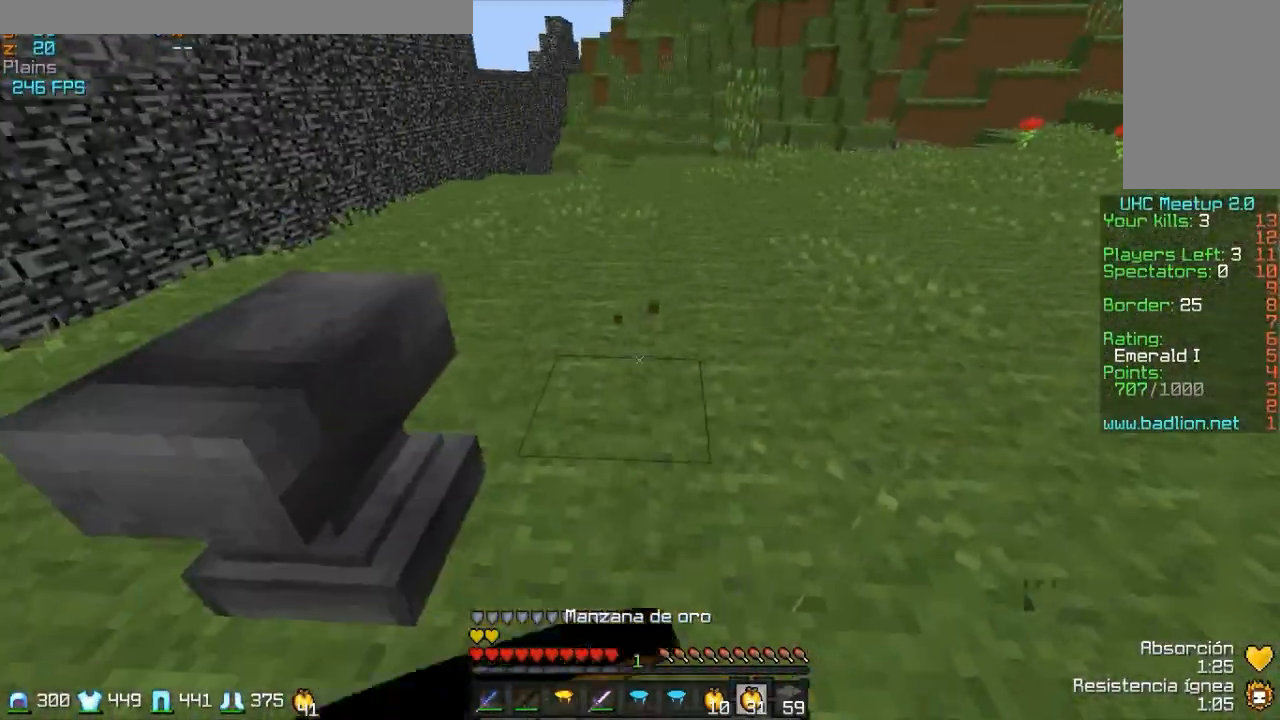
{"keys": ["a"], "mouse": ["left", "right"], "events": [[17, "mouse_left", "up"], [217, "a", "down"], [217, "mouse_left", "down"], [317, "mouse_left", "up"], [417, "mouse_left", "down"], [417, "s", "up"]]}
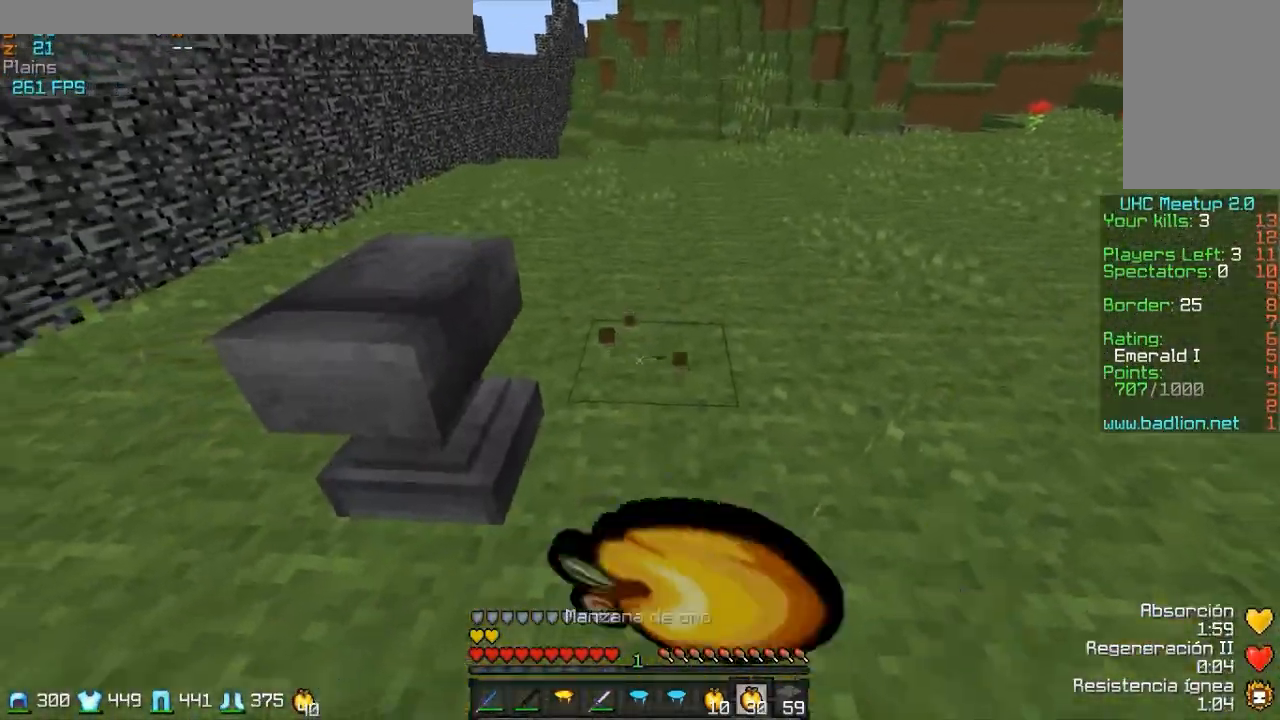
{"keys": ["a"], "mouse": [], "events": [[17, "mouse_left", "up"], [67, "w", "down"], [167, "a", "up"], [217, "mouse_right", "up"], [417, "a", "down"], [417, "w", "up"]]}
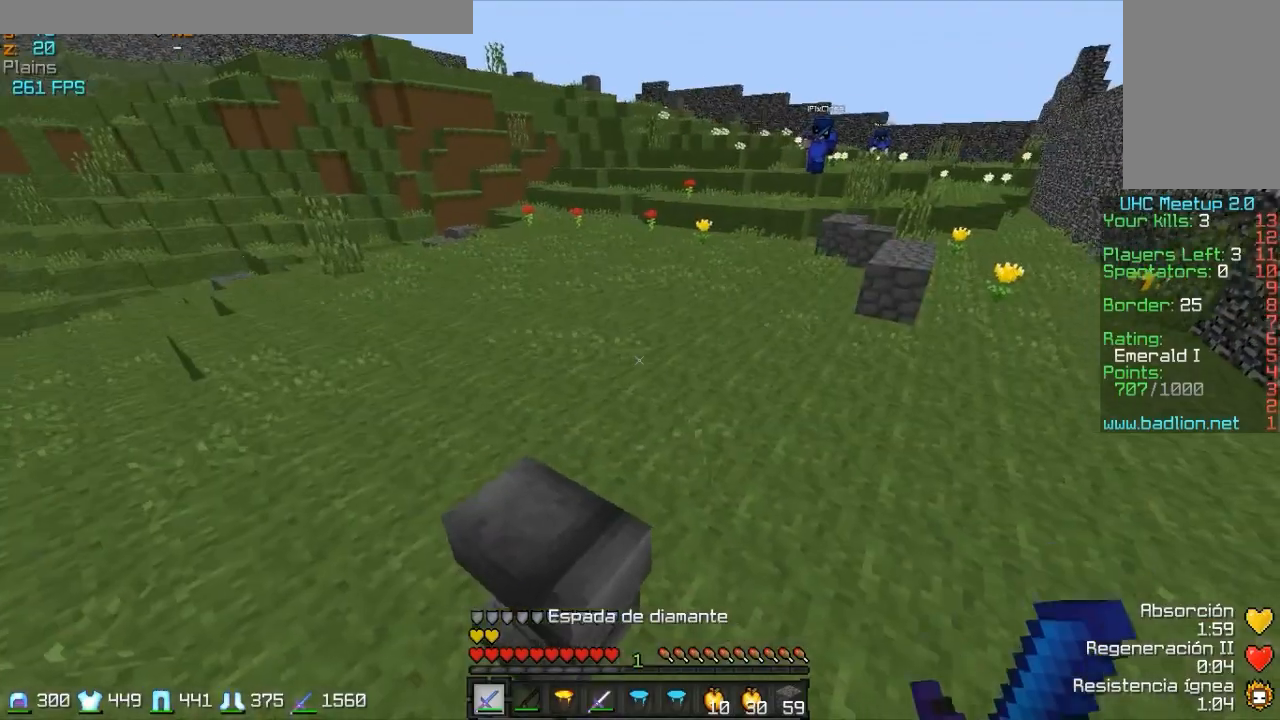
{"keys": ["d", "s"], "mouse": ["right"], "events": [[67, "a", "up"], [67, "s", "down"], [367, "d", "down"], [417, "mouse_right", "down"]]}